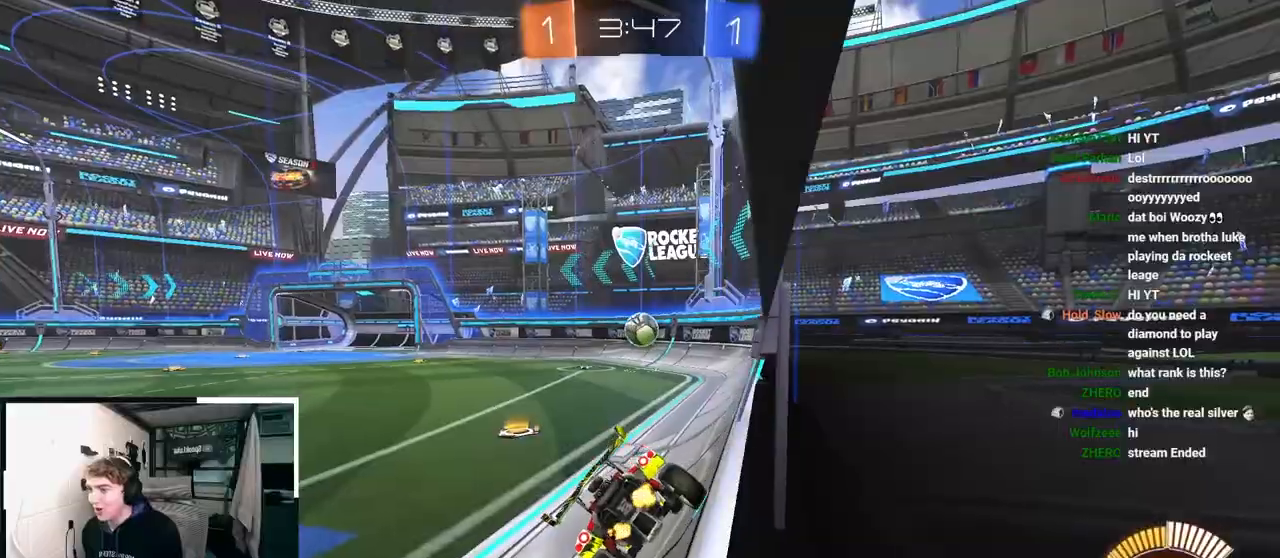
Gameplay with a controller (PlayStation layout); each line is a JSON object with the inputs held at the frame after it. "events" lists button and stick changes between this image and that frame as [ms after this image, input, new state], when the widget could be followed in between.
{"buttons": [], "left_stick": "up", "right_stick": "center", "events": [[83, "left_stick", "up-right"], [333, "left_stick", "up"]]}
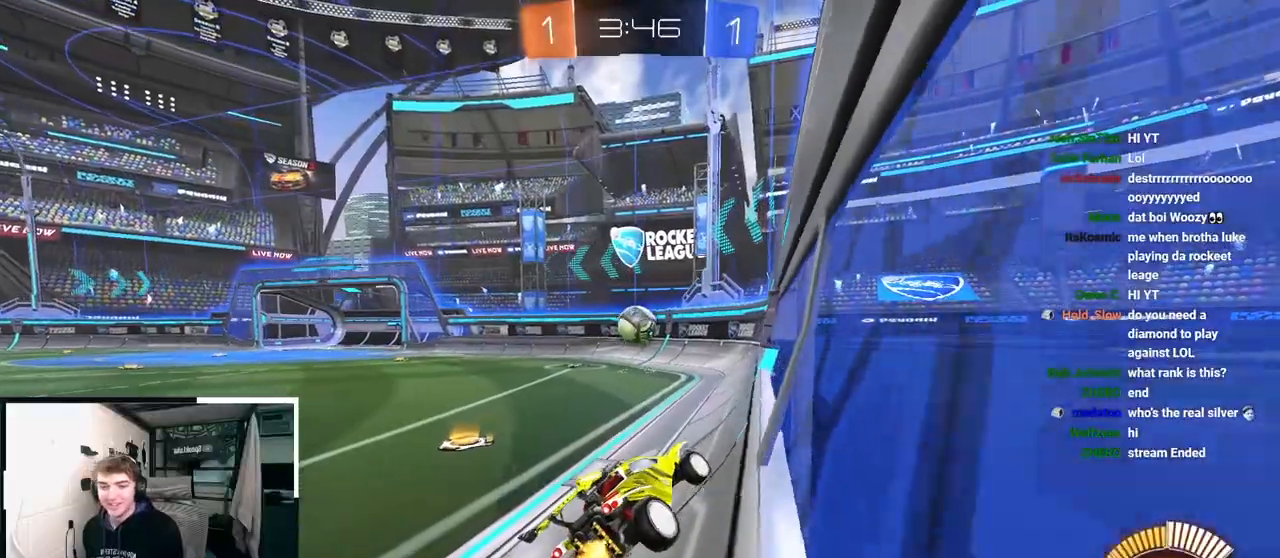
{"buttons": [], "left_stick": "up", "right_stick": "center", "events": [[50, "left_stick", "center"], [317, "left_stick", "up"]]}
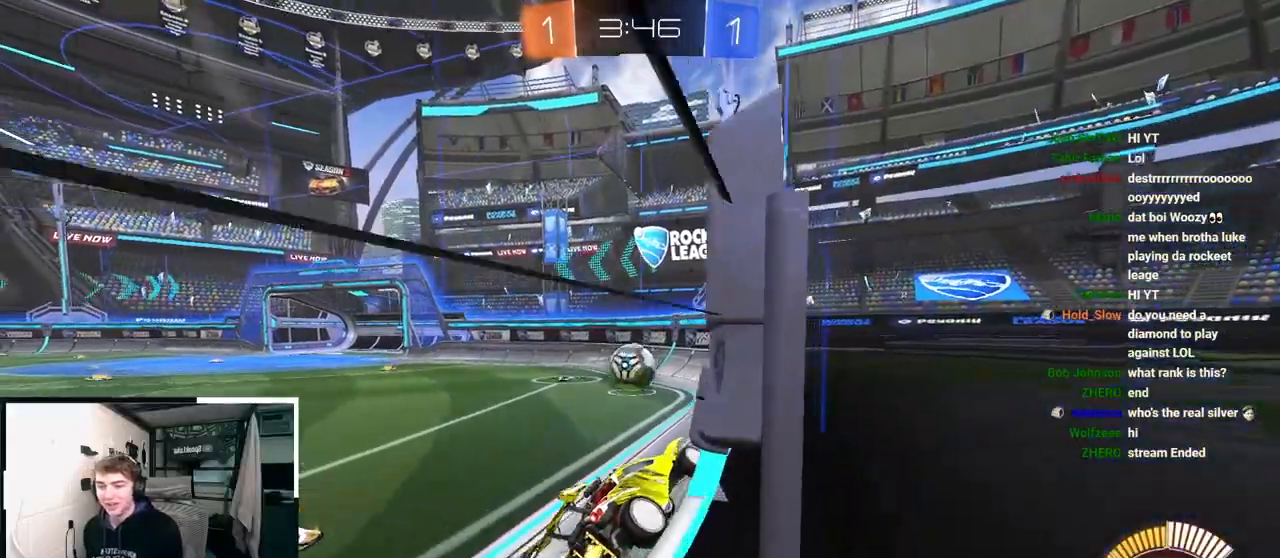
{"buttons": [], "left_stick": "center", "right_stick": "center", "events": [[167, "left_stick", "up-left"], [350, "left_stick", "center"]]}
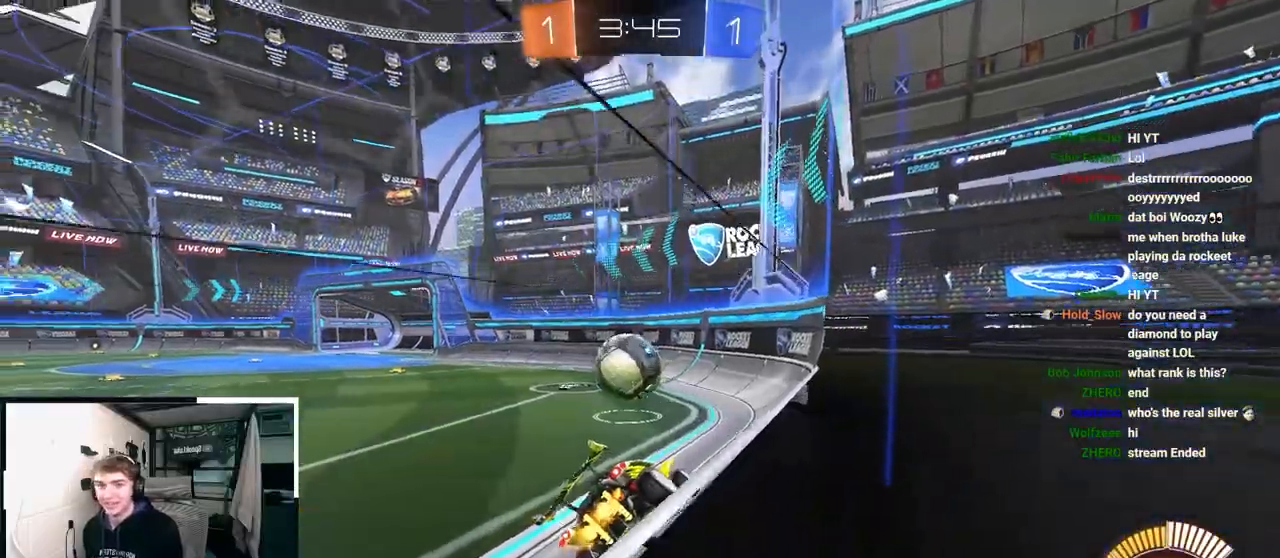
{"buttons": ["L2"], "left_stick": "up", "right_stick": "center", "events": [[33, "left_stick", "up-left"], [133, "left_stick", "up"], [167, "TRIANGLE", "down"], [250, "L2", "down"], [283, "TRIANGLE", "up"]]}
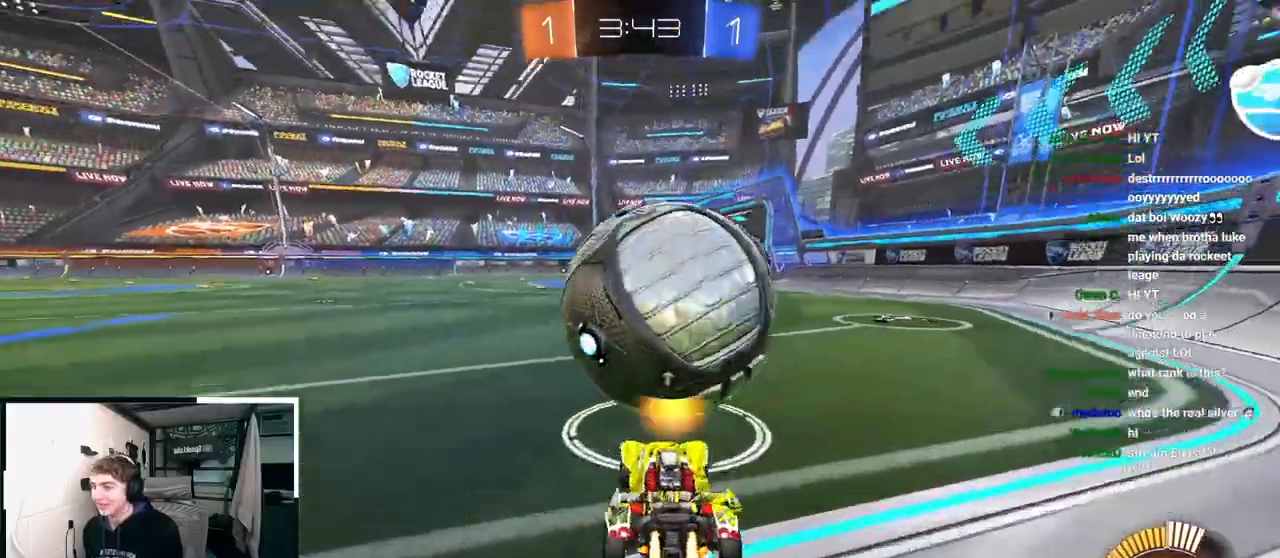
{"buttons": [], "left_stick": "up", "right_stick": "center", "events": [[100, "L2", "up"]]}
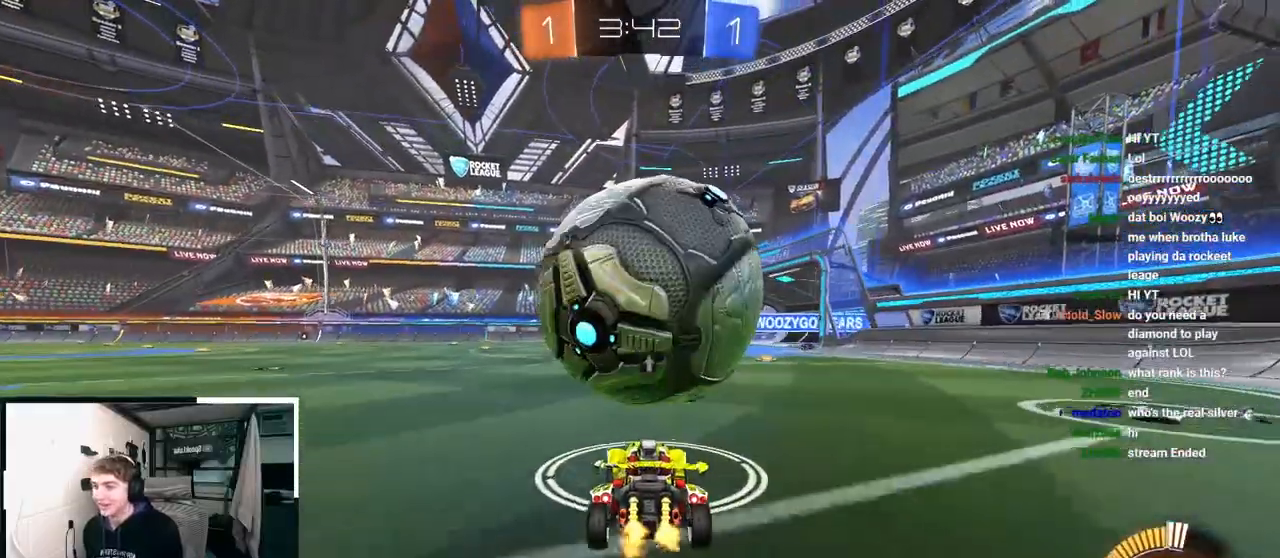
{"buttons": [], "left_stick": "up-right", "right_stick": "center", "events": [[317, "left_stick", "center"], [483, "left_stick", "up-right"]]}
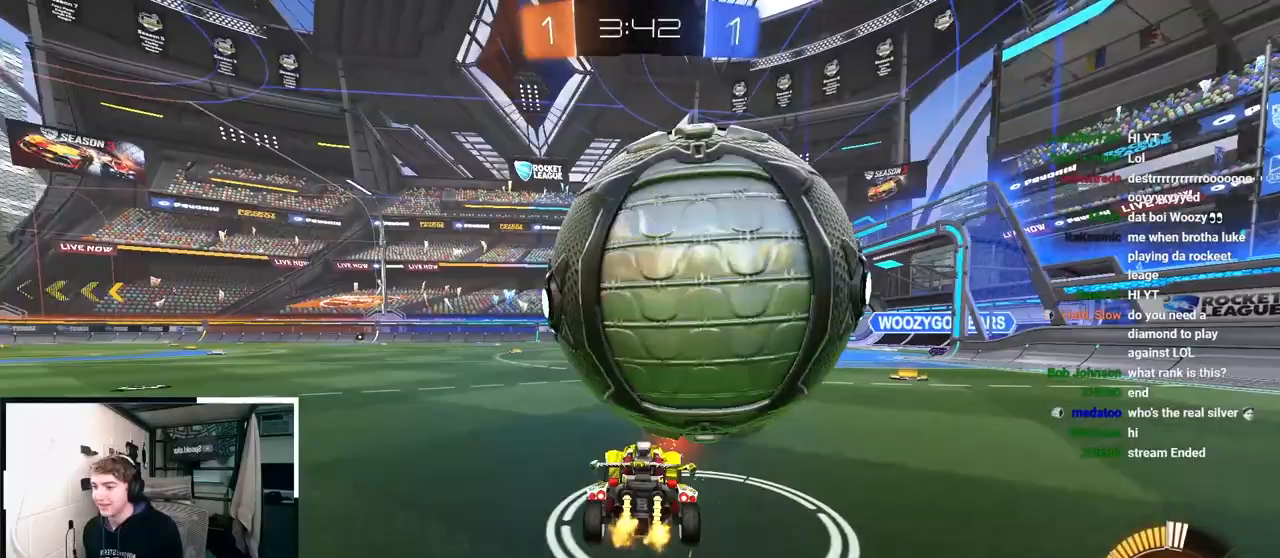
{"buttons": [], "left_stick": "center", "right_stick": "center", "events": [[17, "left_stick", "right"], [133, "left_stick", "center"], [300, "left_stick", "right"], [400, "left_stick", "center"]]}
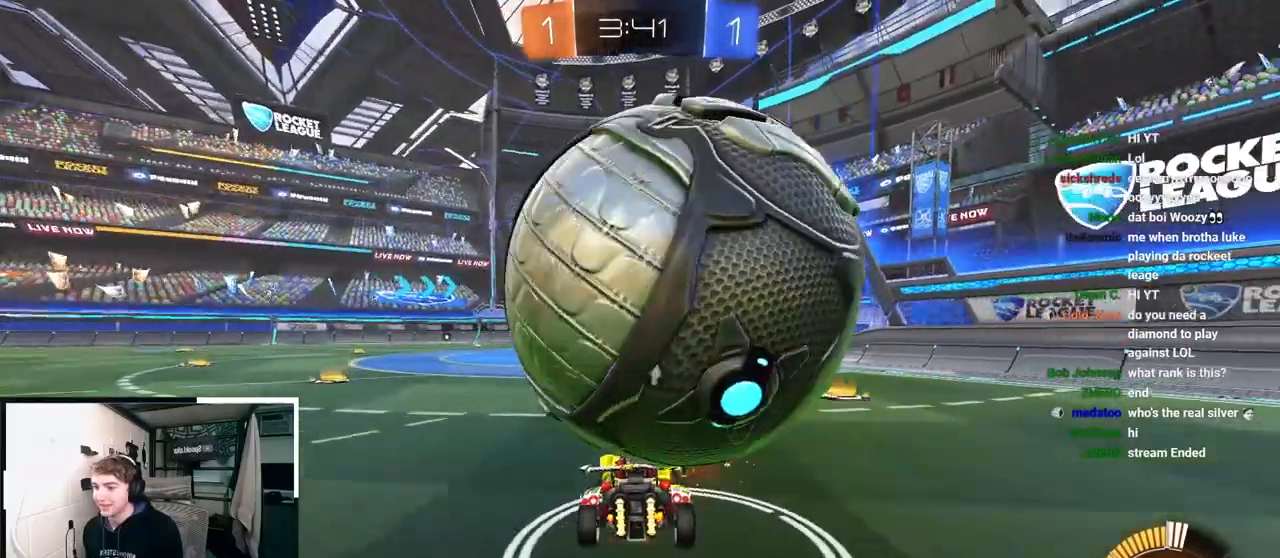
{"buttons": [], "left_stick": "center", "right_stick": "center", "events": []}
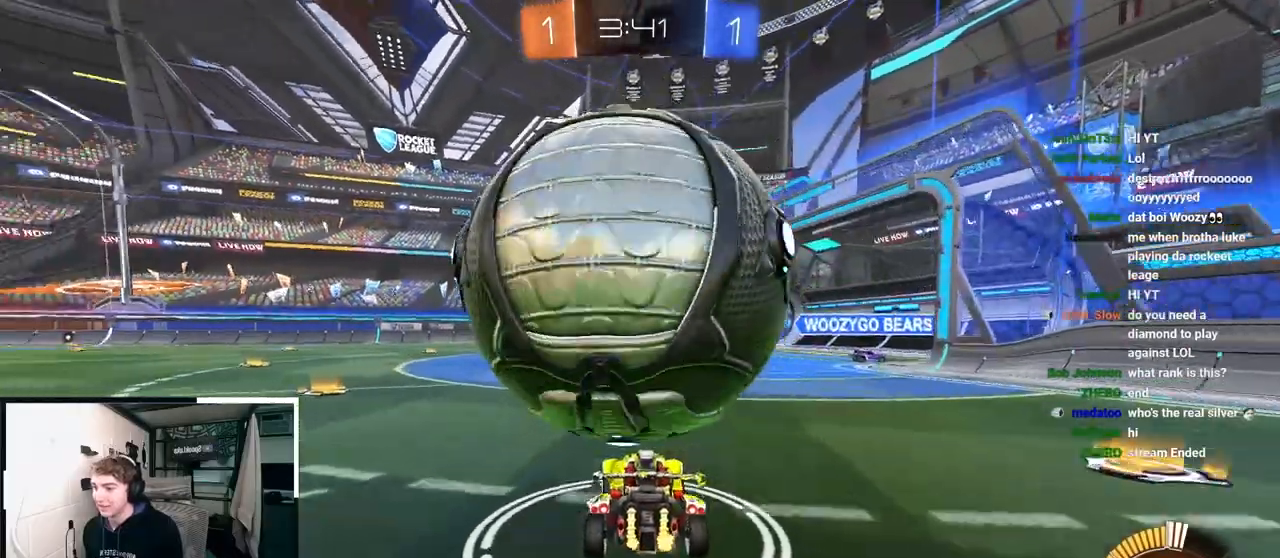
{"buttons": [], "left_stick": "up", "right_stick": "center", "events": [[300, "left_stick", "up"]]}
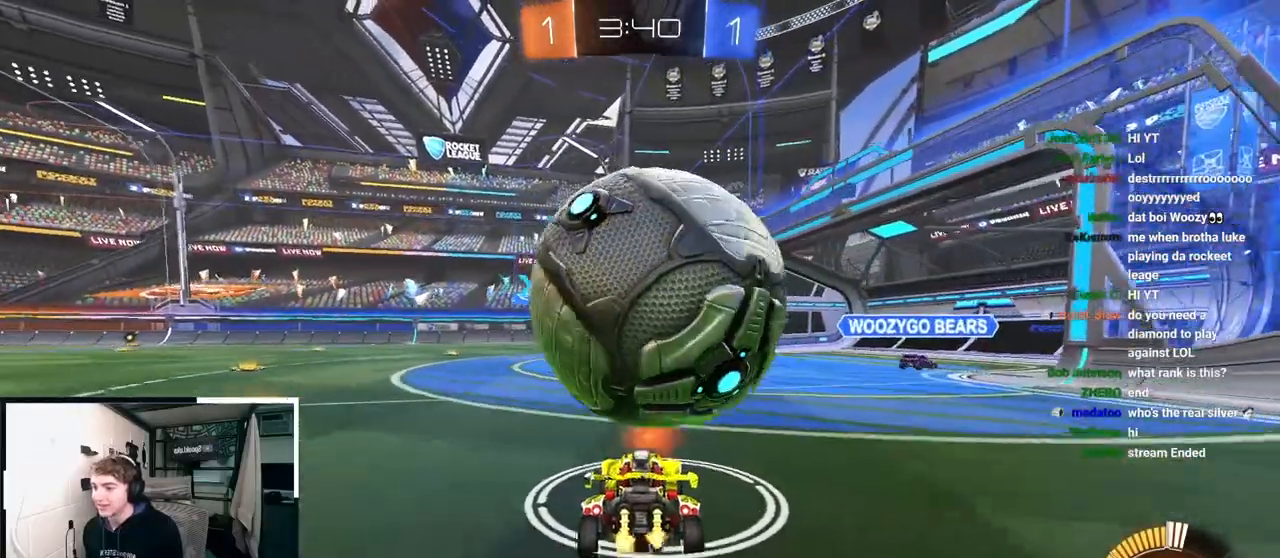
{"buttons": [], "left_stick": "center", "right_stick": "center", "events": [[200, "L2", "down"], [350, "L2", "up"], [350, "left_stick", "center"]]}
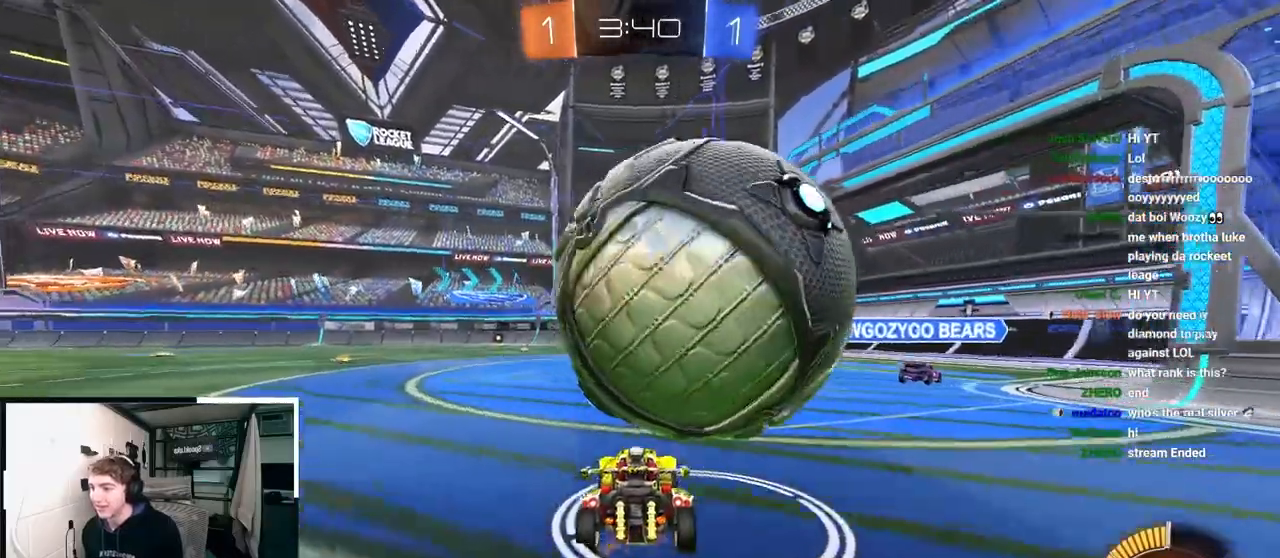
{"buttons": [], "left_stick": "center", "right_stick": "center", "events": [[183, "left_stick", "right"], [250, "CROSS", "down"], [367, "CROSS", "up"], [383, "left_stick", "center"]]}
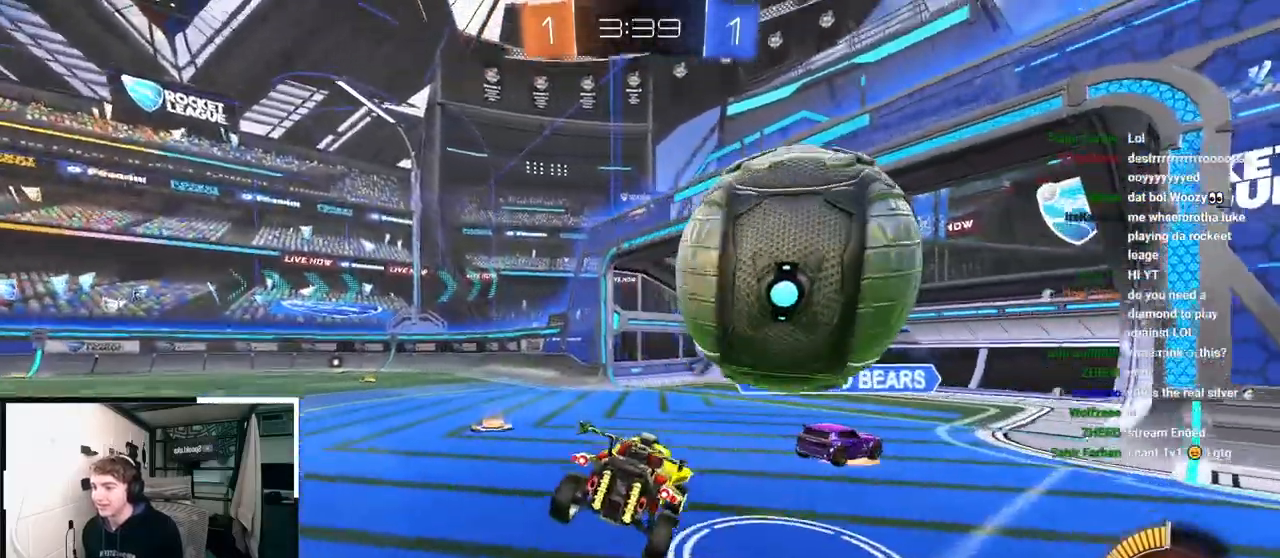
{"buttons": [], "left_stick": "center", "right_stick": "center", "events": []}
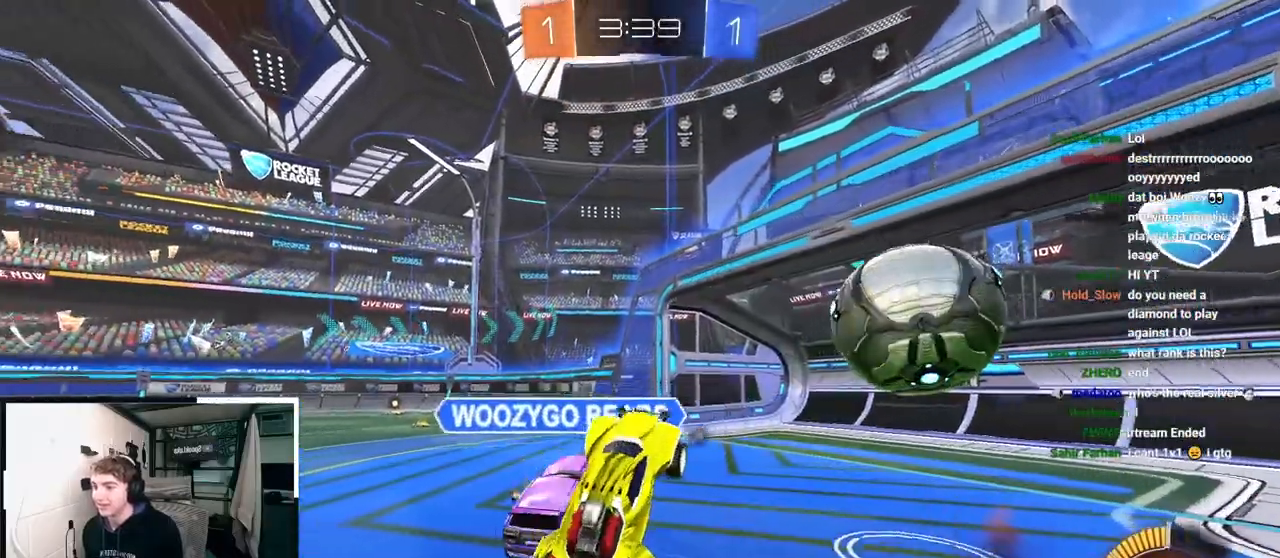
{"buttons": [], "left_stick": "up-left", "right_stick": "center", "events": [[183, "left_stick", "up-left"], [217, "TRIANGLE", "down"], [333, "TRIANGLE", "up"]]}
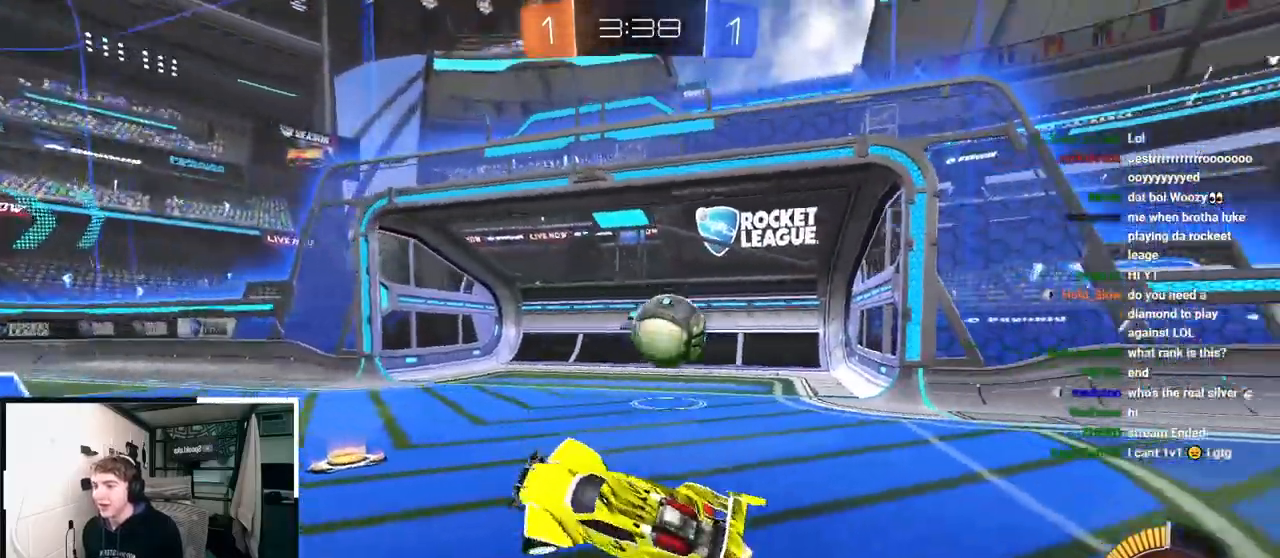
{"buttons": [], "left_stick": "center", "right_stick": "center", "events": [[117, "left_stick", "center"]]}
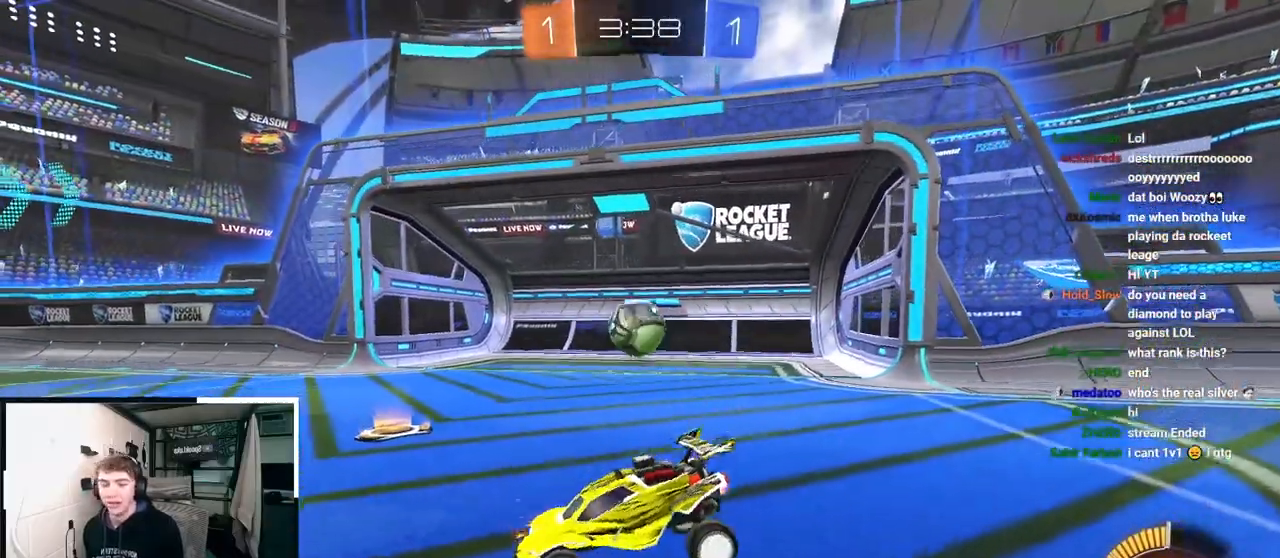
{"buttons": ["L2"], "left_stick": "up", "right_stick": "center", "events": [[150, "left_stick", "up"], [250, "L2", "down"]]}
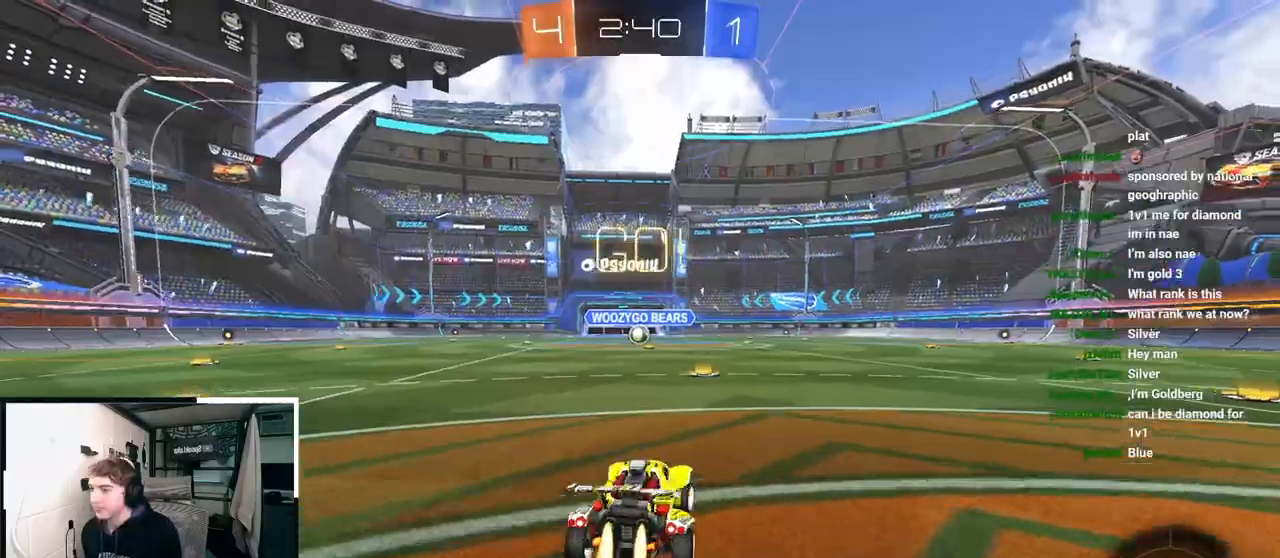
{"buttons": ["CROSS", "R1"], "left_stick": "down-left", "right_stick": "center", "events": [[67, "CROSS", "down"], [67, "R1", "down"], [133, "CROSS", "up"], [217, "CROSS", "down"], [283, "L3", "down"], [300, "left_stick", "down"], [333, "L3", "up"], [467, "L2", "up"], [500, "left_stick", "down-left"]]}
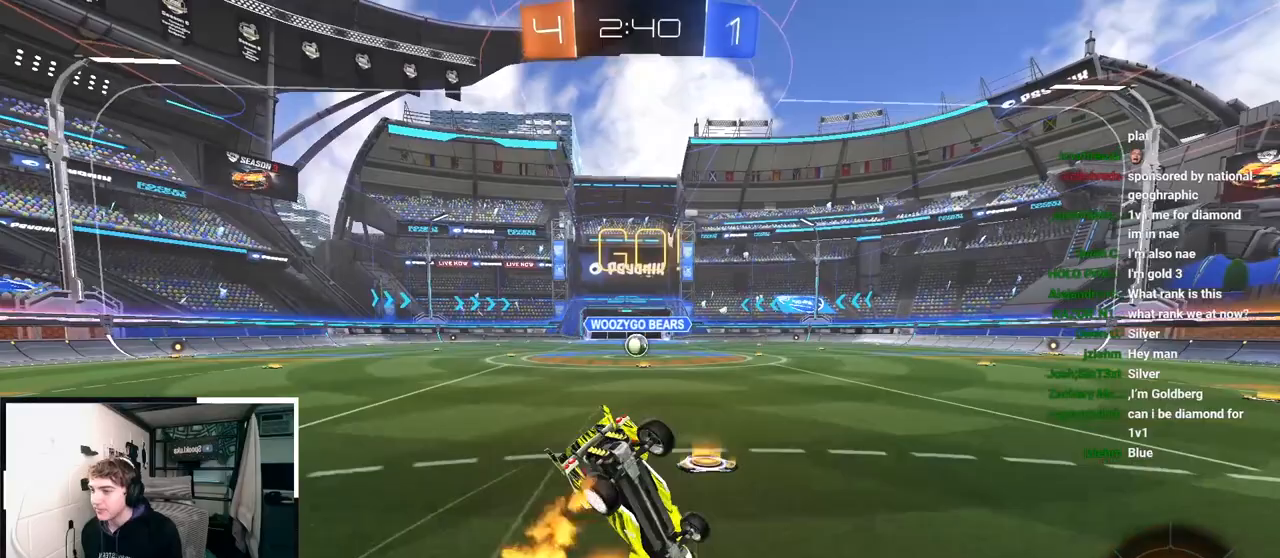
{"buttons": ["R1"], "left_stick": "left", "right_stick": "center", "events": [[83, "CROSS", "up"], [250, "left_stick", "left"]]}
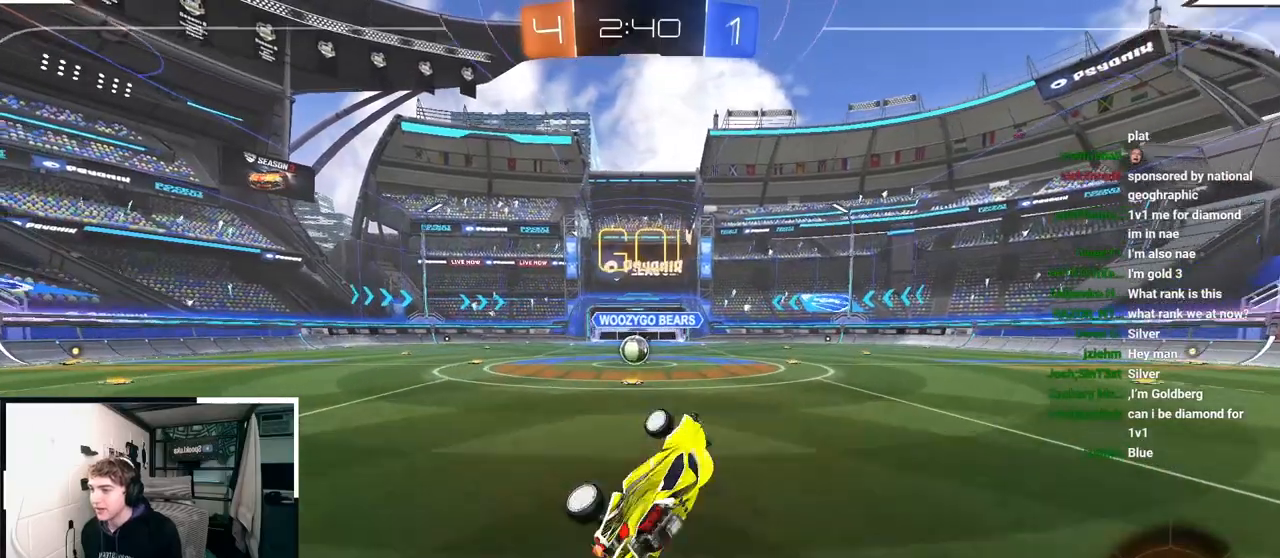
{"buttons": [], "left_stick": "up-left", "right_stick": "center", "events": [[17, "left_stick", "up-left"], [167, "R1", "up"]]}
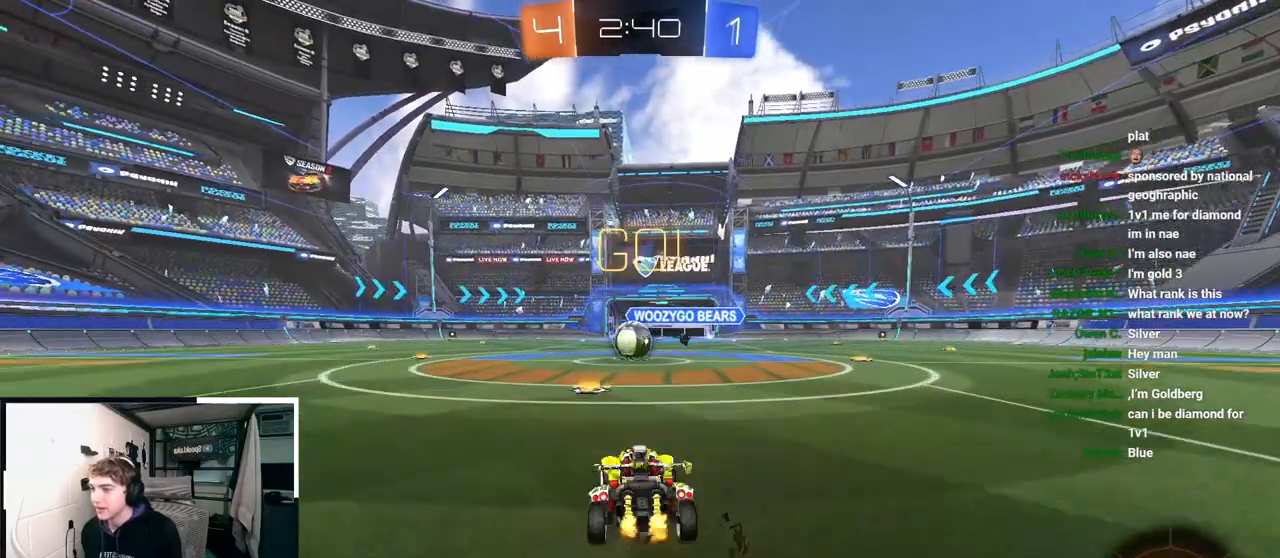
{"buttons": [], "left_stick": "center", "right_stick": "center", "events": [[117, "left_stick", "center"], [233, "left_stick", "right"], [400, "left_stick", "center"]]}
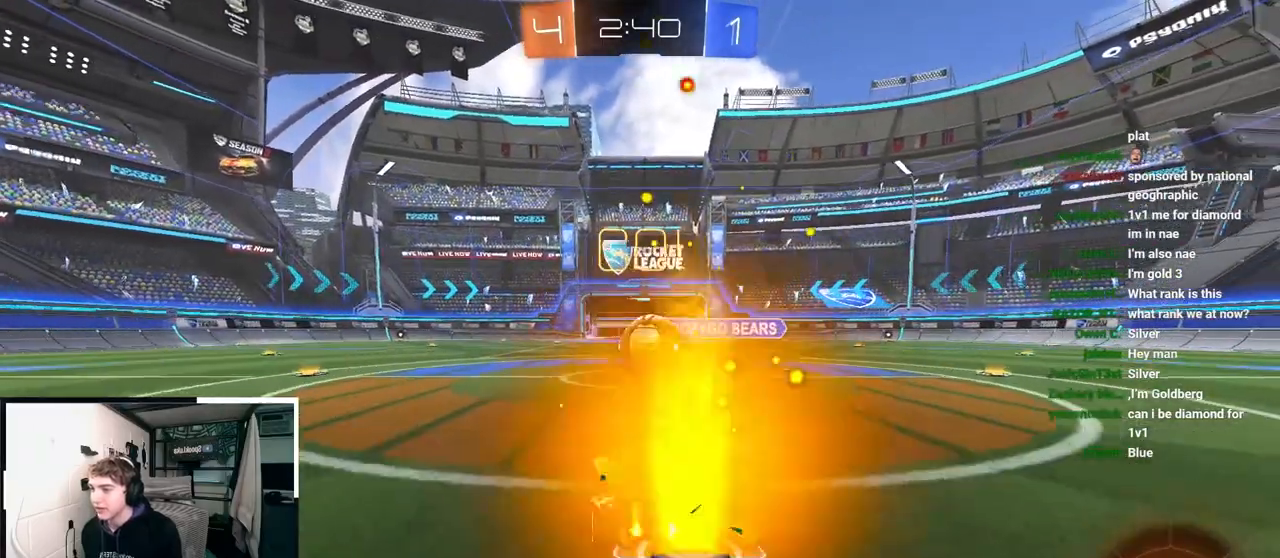
{"buttons": [], "left_stick": "down-left", "right_stick": "center", "events": [[100, "left_stick", "down-left"], [233, "left_stick", "up-left"], [450, "left_stick", "down-left"]]}
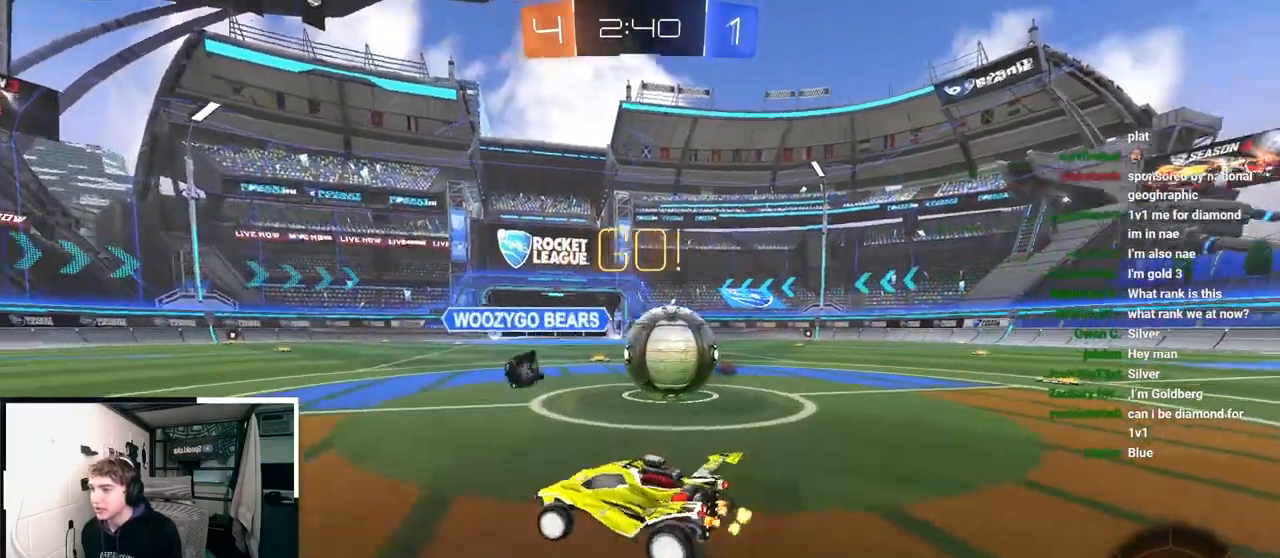
{"buttons": [], "left_stick": "center", "right_stick": "center", "events": [[83, "left_stick", "down"], [350, "left_stick", "left"], [400, "left_stick", "center"]]}
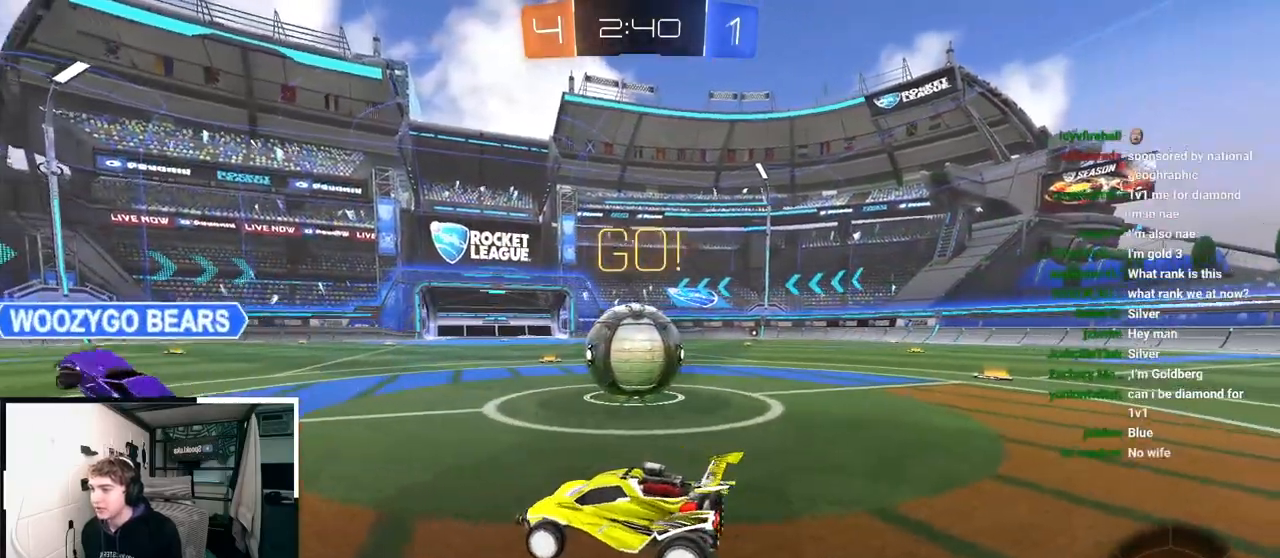
{"buttons": [], "left_stick": "center", "right_stick": "center", "events": [[150, "left_stick", "down"], [367, "left_stick", "center"]]}
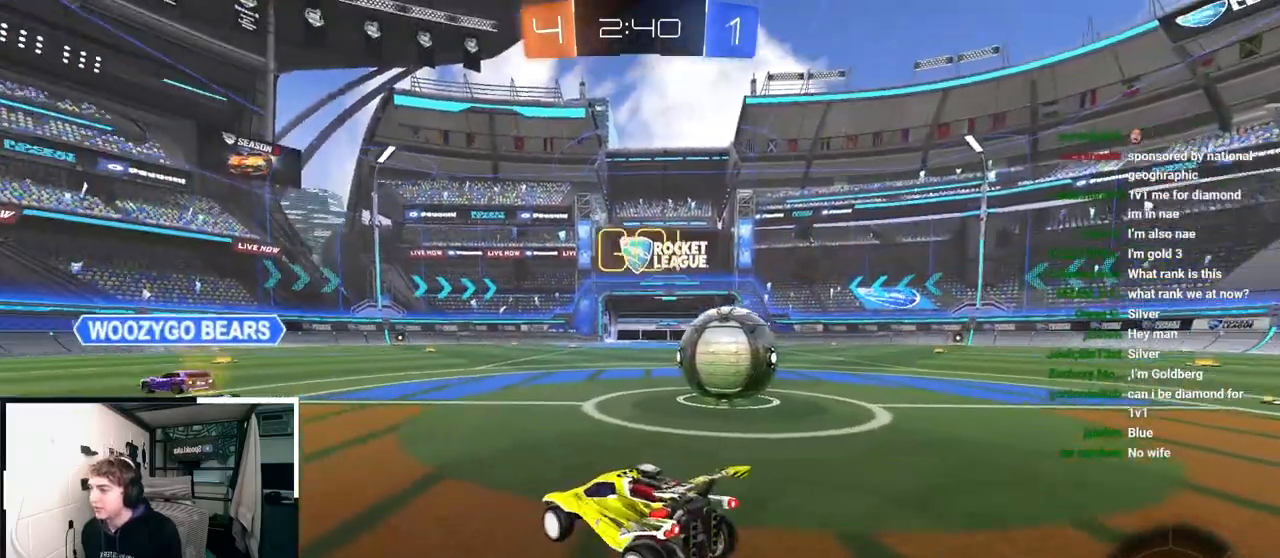
{"buttons": [], "left_stick": "center", "right_stick": "center", "events": []}
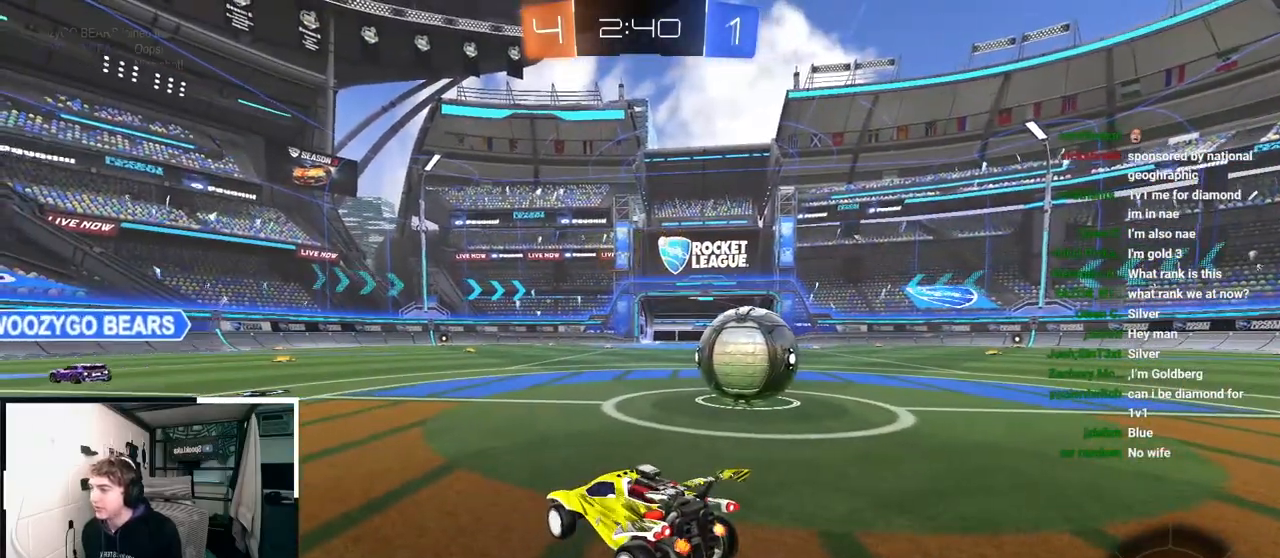
{"buttons": [], "left_stick": "center", "right_stick": "left", "events": [[333, "right_stick", "left"]]}
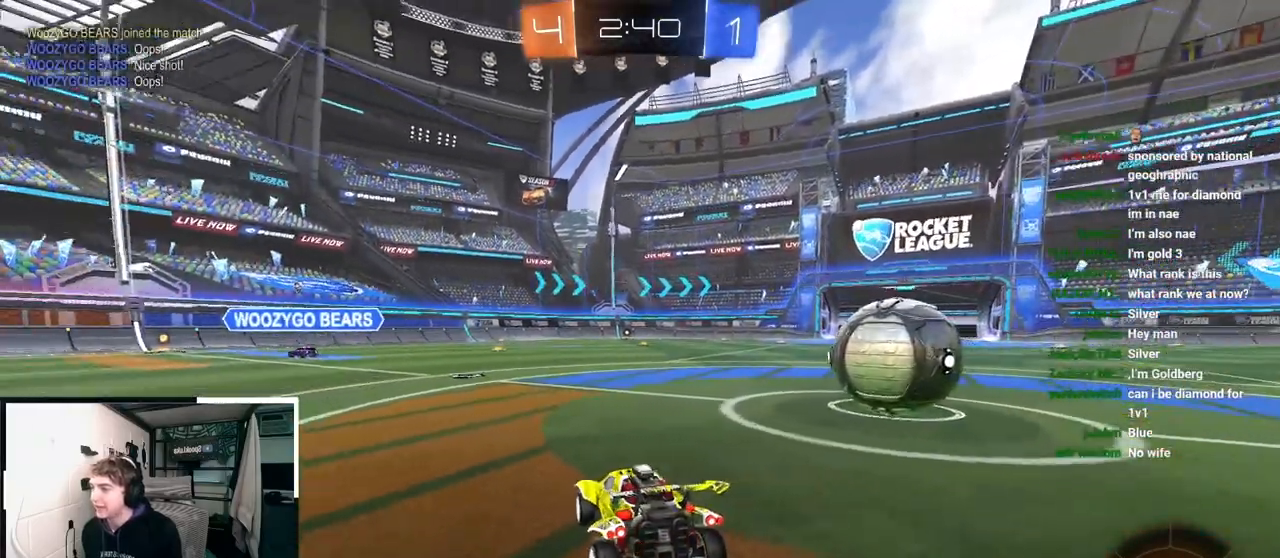
{"buttons": [], "left_stick": "center", "right_stick": "left", "events": []}